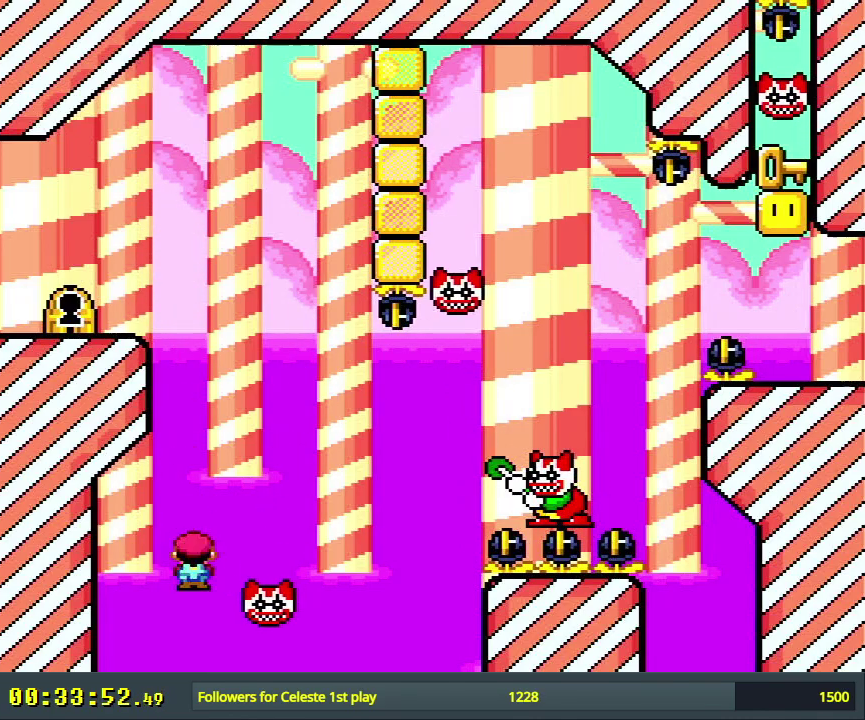
Gameplay with a controller (Nintendo layout); each line is a JSON object with the inputs held at the frame after it (dt_ms = milliseconds from this image to that frame). "events" lists button and stick changes between this image and that frame as [ms after this image, input, new state], when the widget could be followed in between. Not read: L3 R3.
{"dt_ms": 500, "buttons": ["A", "X", "DPAD_RIGHT"], "events": []}
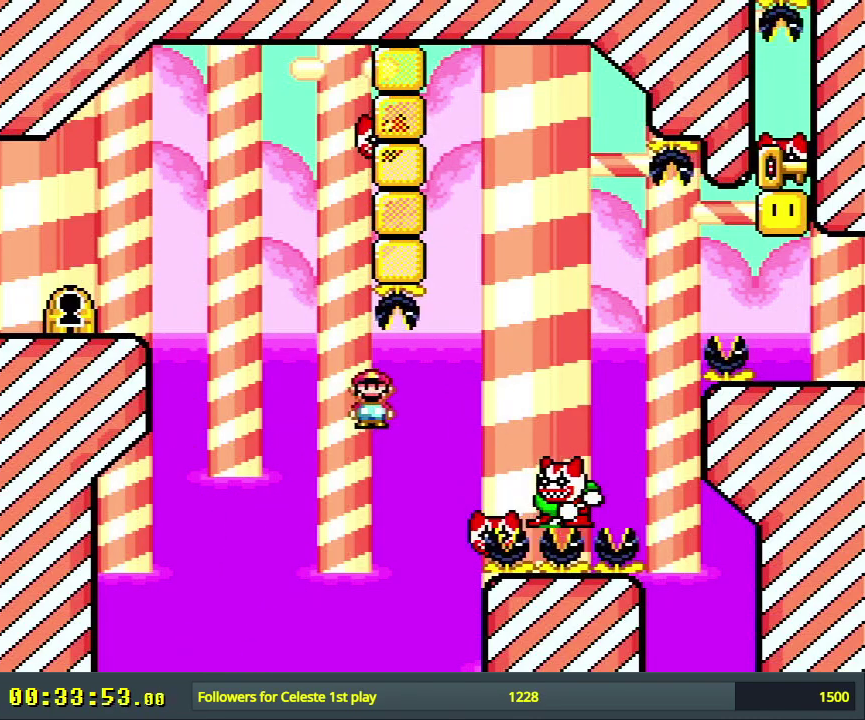
{"dt_ms": 500, "buttons": ["X", "DPAD_RIGHT"], "events": [[483, "A", "up"]]}
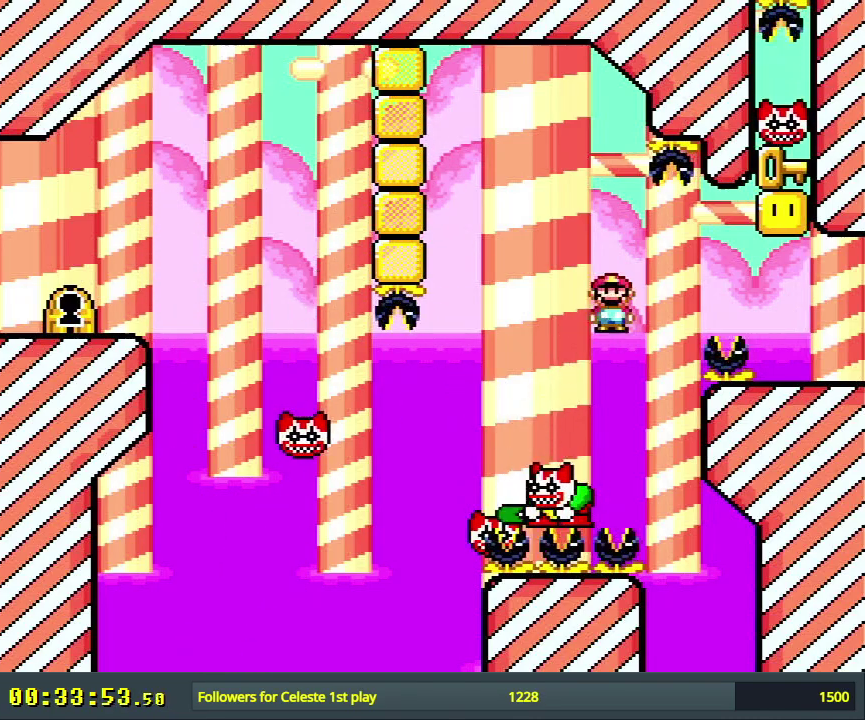
{"dt_ms": 400, "buttons": ["A", "X", "DPAD_LEFT"], "events": [[67, "A", "down"], [283, "DPAD_RIGHT", "up"], [383, "DPAD_LEFT", "down"]]}
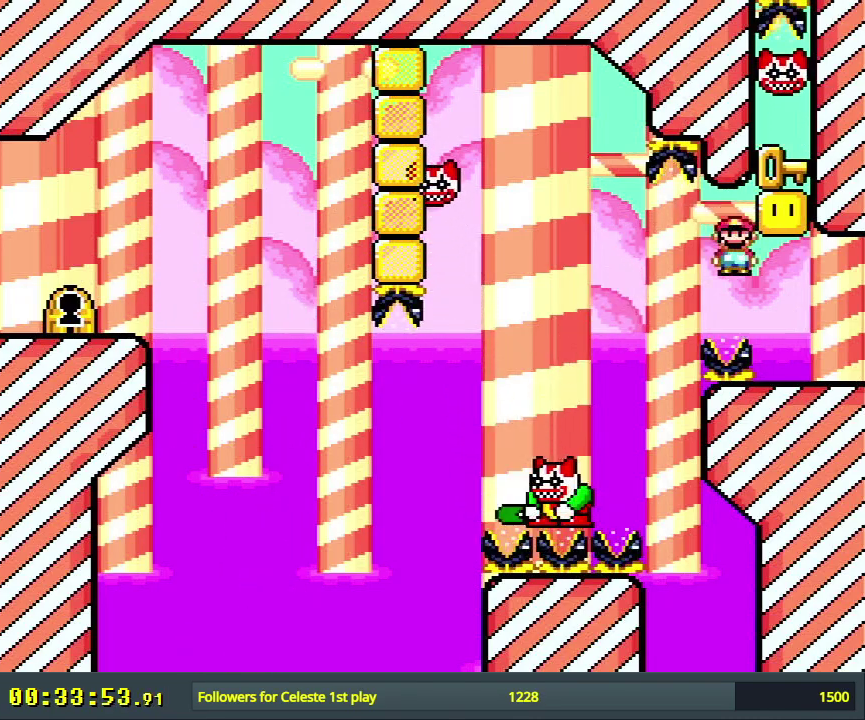
{"dt_ms": 300, "buttons": ["A", "X"], "events": [[83, "DPAD_LEFT", "up"], [100, "DPAD_RIGHT", "down"], [300, "DPAD_RIGHT", "up"]]}
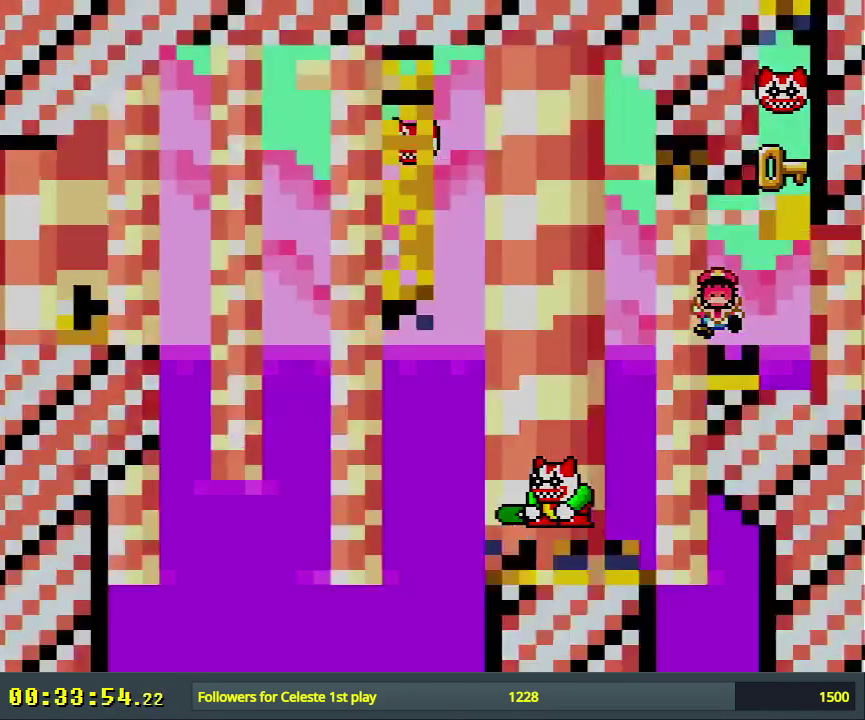
{"dt_ms": 400, "buttons": [], "events": [[100, "A", "up"], [100, "X", "up"], [250, "A", "down"], [400, "A", "up"]]}
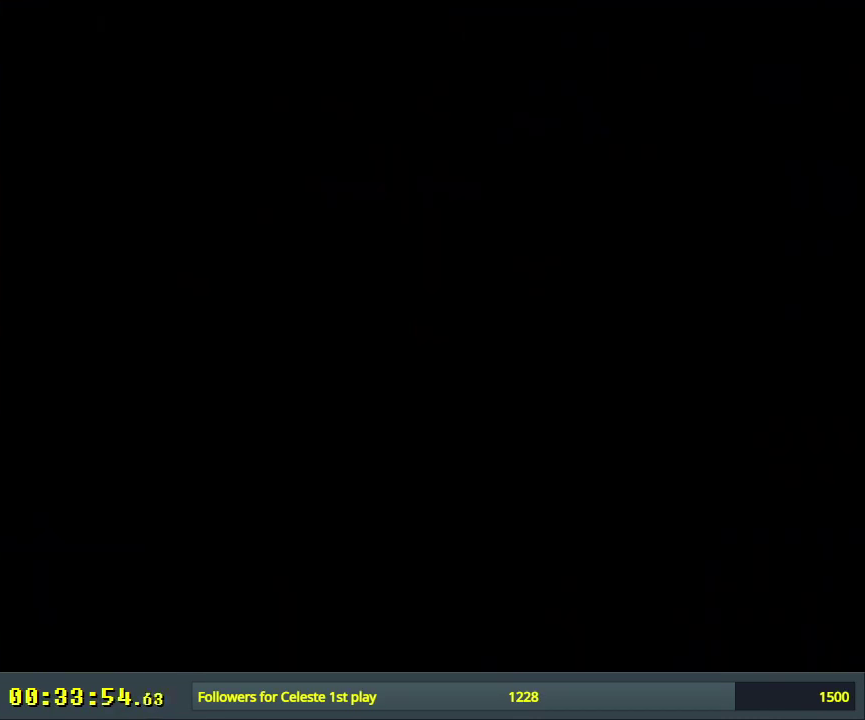
{"dt_ms": 400, "buttons": ["X"], "events": [[300, "X", "down"]]}
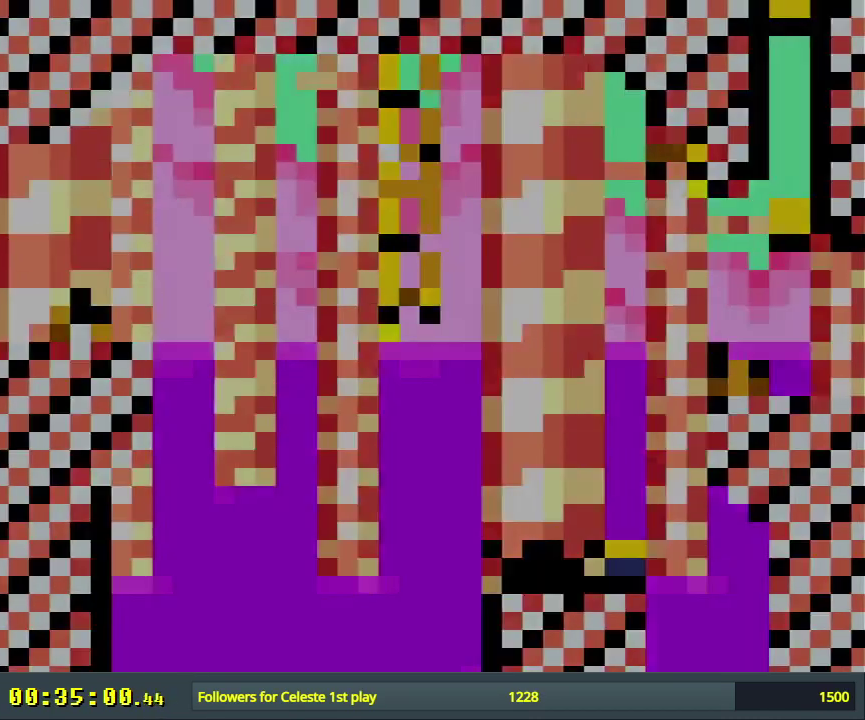
{"dt_ms": 400, "buttons": ["X"], "events": [[200, "DPAD_RIGHT", "down"], [333, "DPAD_RIGHT", "up"]]}
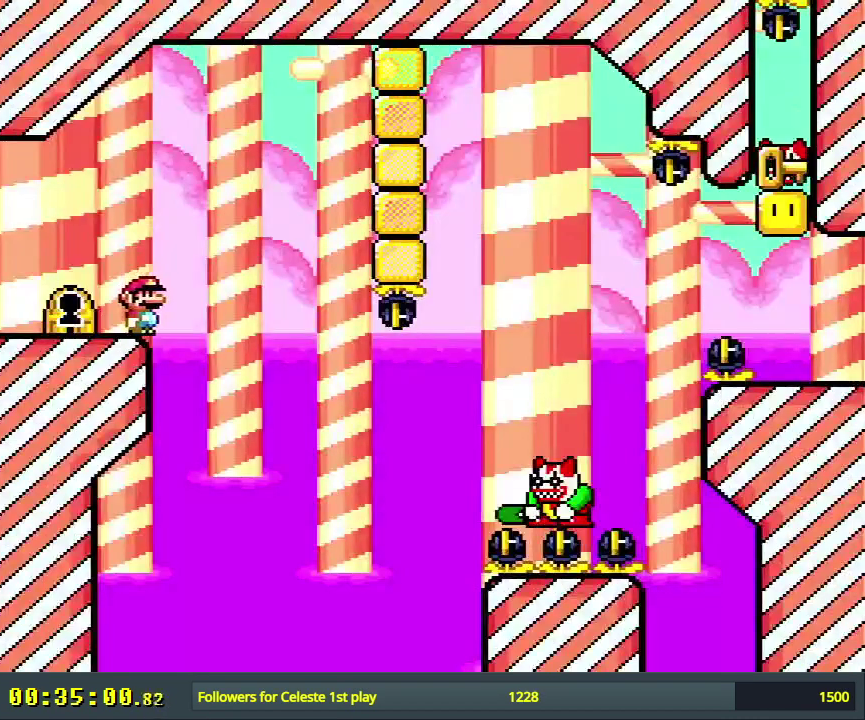
{"dt_ms": 600, "buttons": ["X", "DPAD_RIGHT"], "events": [[317, "DPAD_LEFT", "down"], [417, "DPAD_LEFT", "up"], [600, "DPAD_RIGHT", "down"]]}
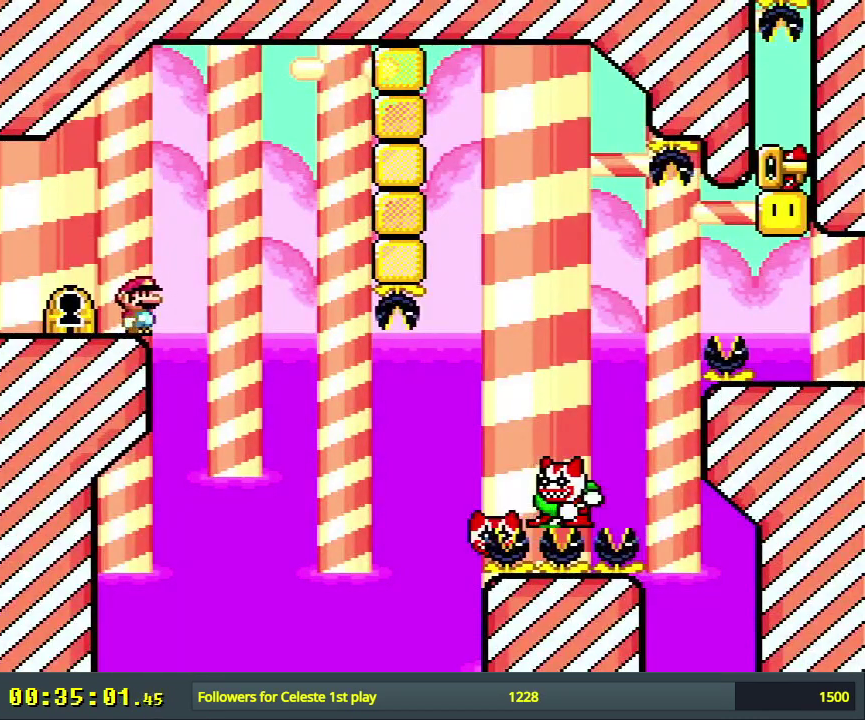
{"dt_ms": 500, "buttons": ["X"], "events": [[33, "DPAD_RIGHT", "up"]]}
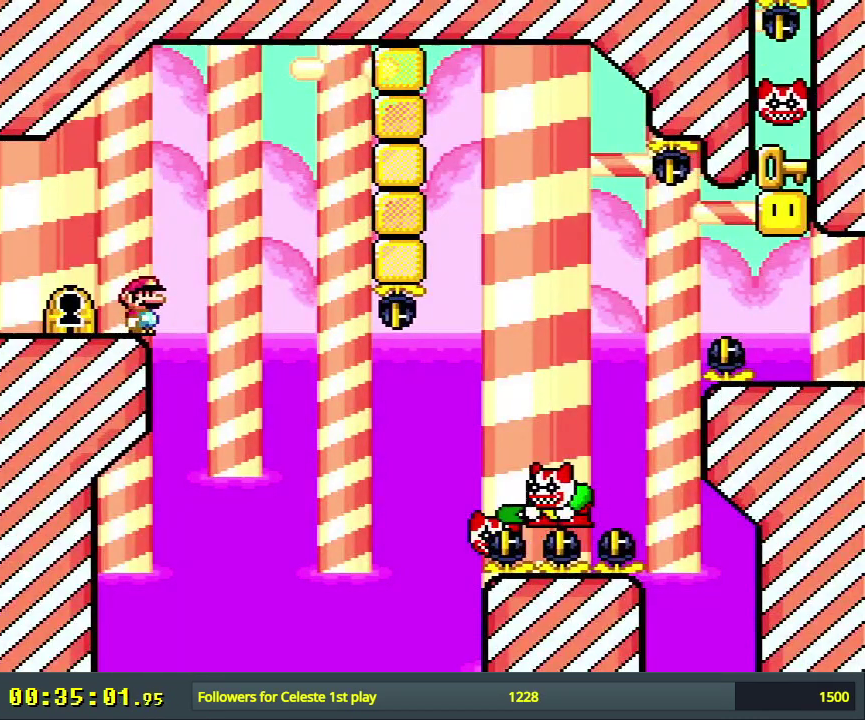
{"dt_ms": 600, "buttons": ["X", "DPAD_RIGHT"], "events": [[567, "DPAD_RIGHT", "down"]]}
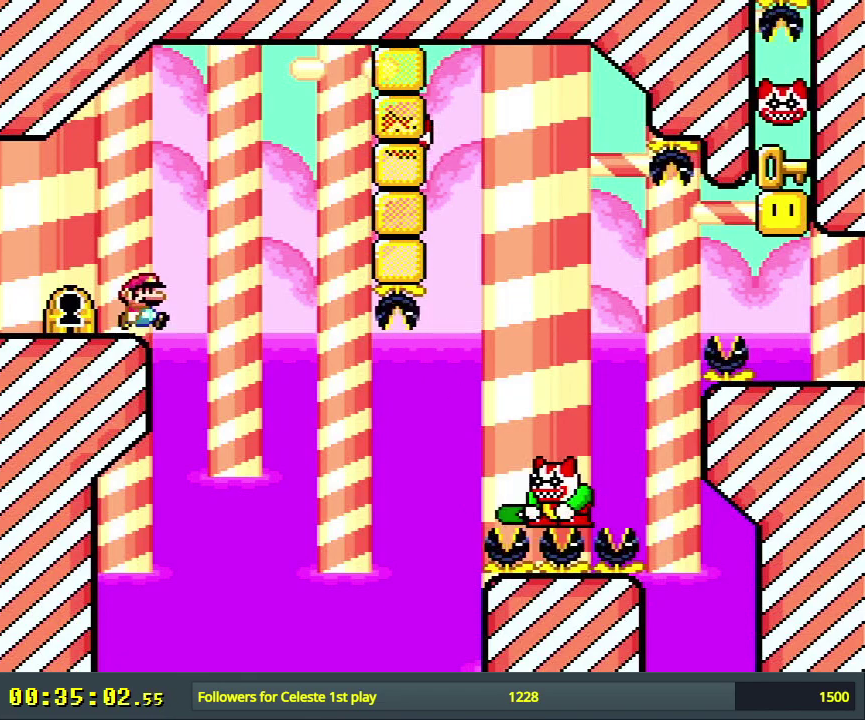
{"dt_ms": 400, "buttons": ["A", "X", "DPAD_LEFT"], "events": [[17, "A", "down"], [83, "A", "up"], [200, "DPAD_RIGHT", "up"], [267, "A", "down"], [317, "DPAD_LEFT", "down"]]}
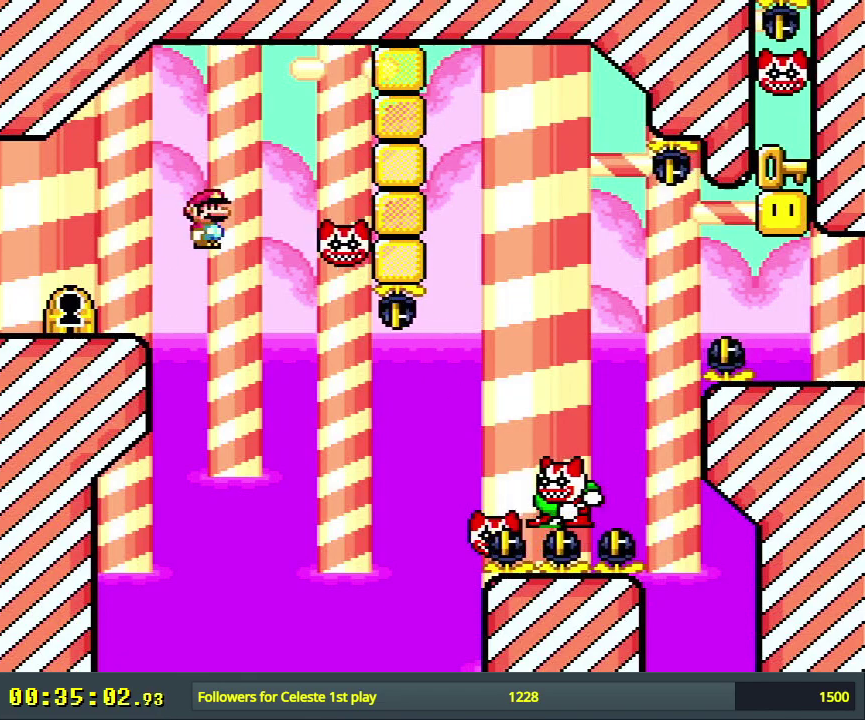
{"dt_ms": 700, "buttons": ["X", "DPAD_RIGHT"], "events": [[50, "DPAD_LEFT", "up"], [200, "DPAD_RIGHT", "down"], [650, "A", "up"]]}
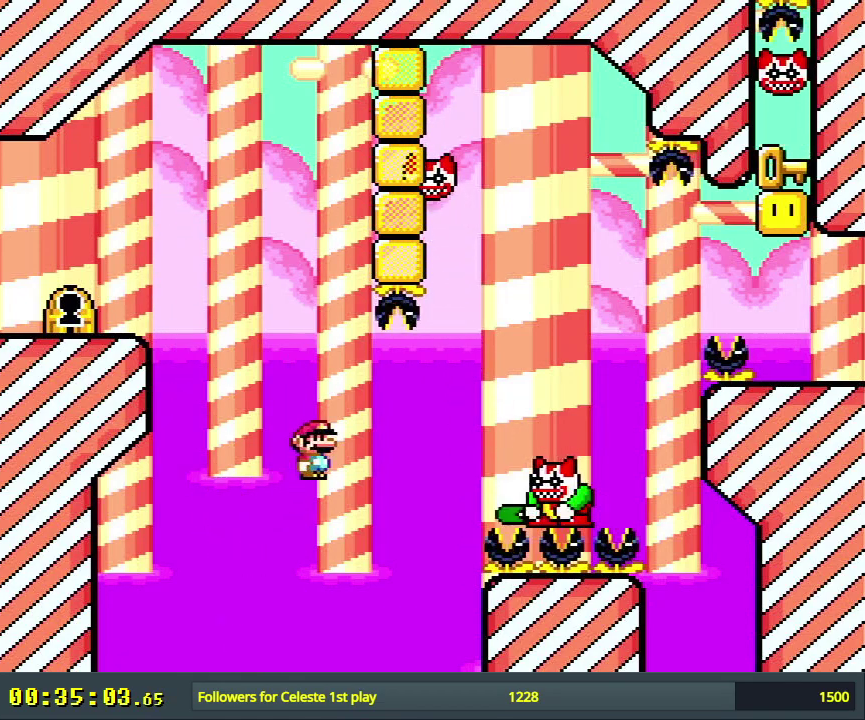
{"dt_ms": 300, "buttons": ["A", "X", "DPAD_RIGHT"], "events": [[50, "A", "down"]]}
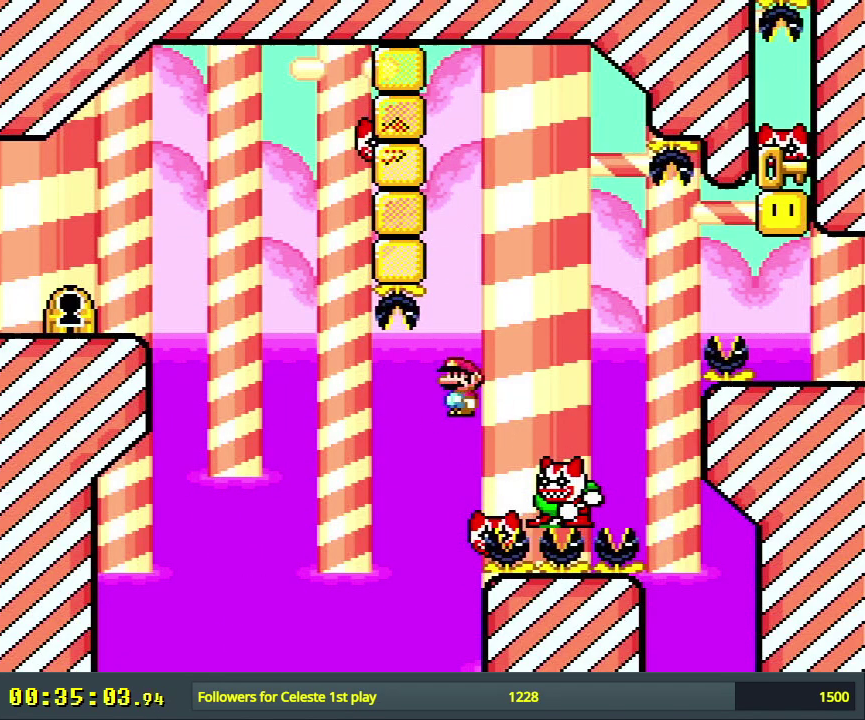
{"dt_ms": 500, "buttons": ["A", "X", "DPAD_RIGHT"], "events": [[317, "A", "up"], [400, "A", "down"]]}
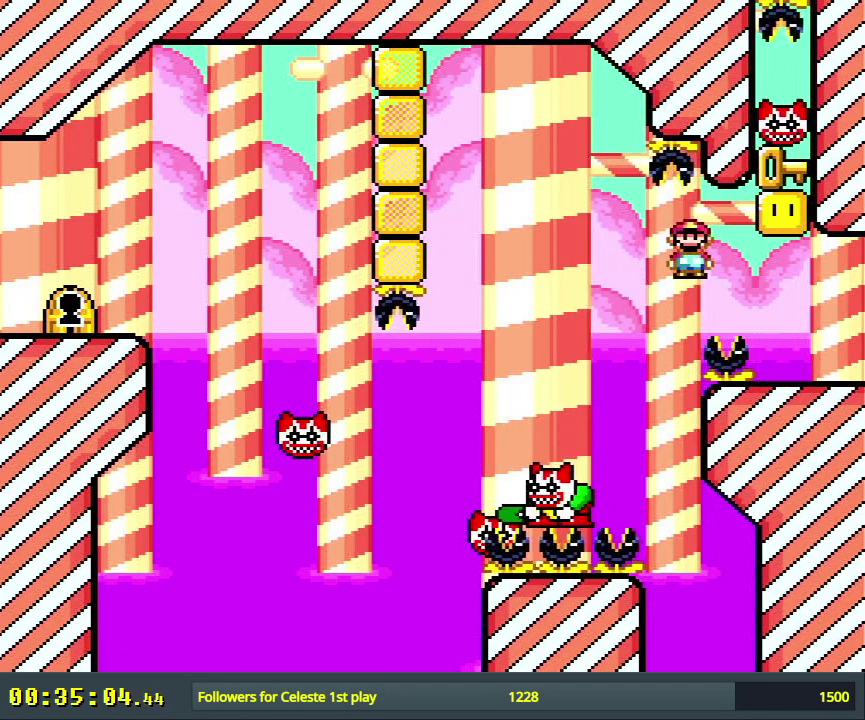
{"dt_ms": 300, "buttons": ["A", "X", "DPAD_LEFT"], "events": [[100, "DPAD_RIGHT", "up"], [267, "DPAD_LEFT", "down"]]}
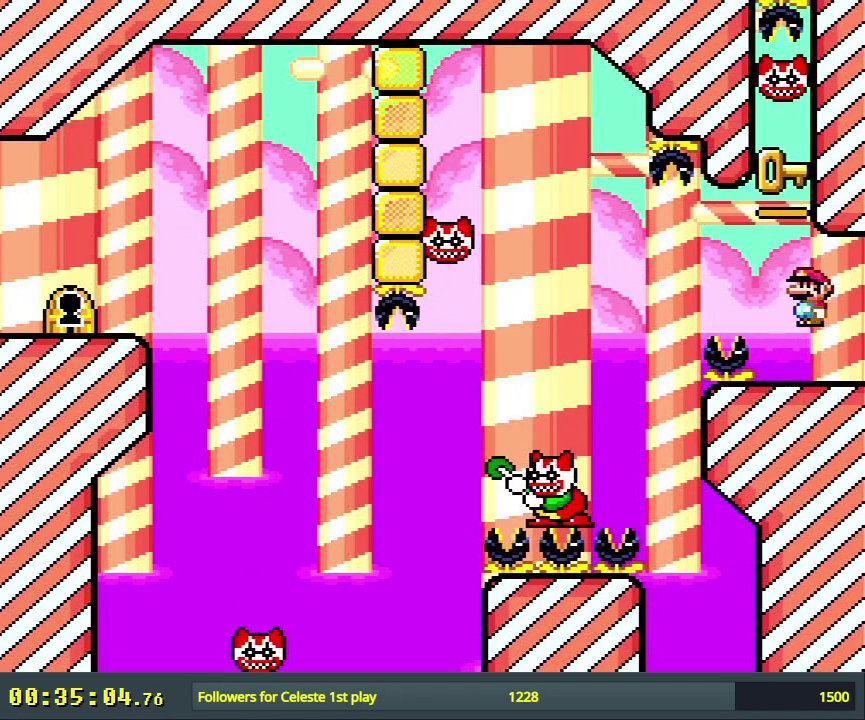
{"dt_ms": 300, "buttons": ["Y"], "events": [[133, "DPAD_LEFT", "up"], [200, "A", "up"], [233, "Y", "down"], [267, "X", "up"]]}
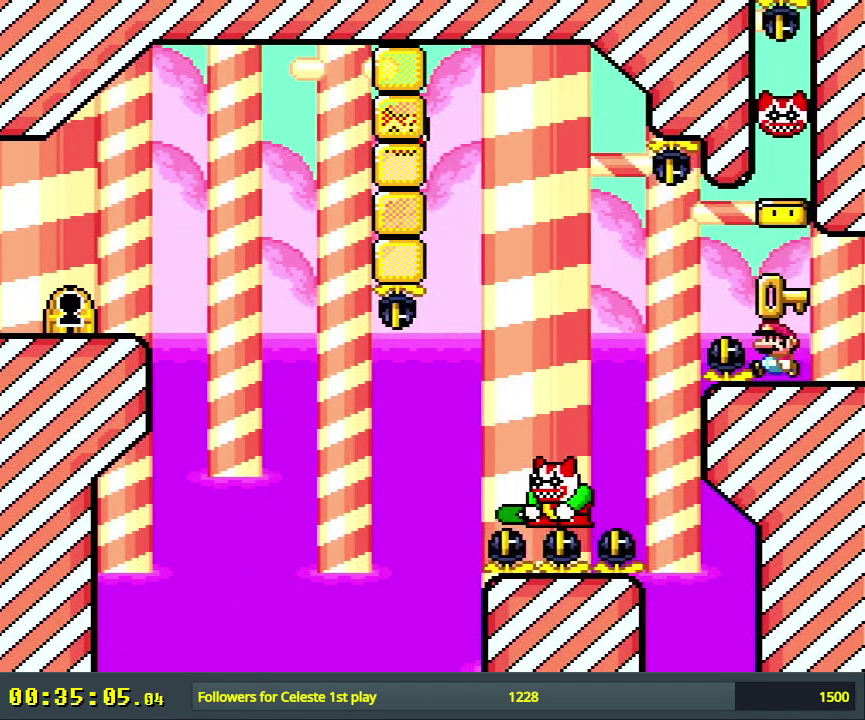
{"dt_ms": 400, "buttons": ["Y"], "events": [[217, "DPAD_RIGHT", "down"], [400, "DPAD_RIGHT", "up"]]}
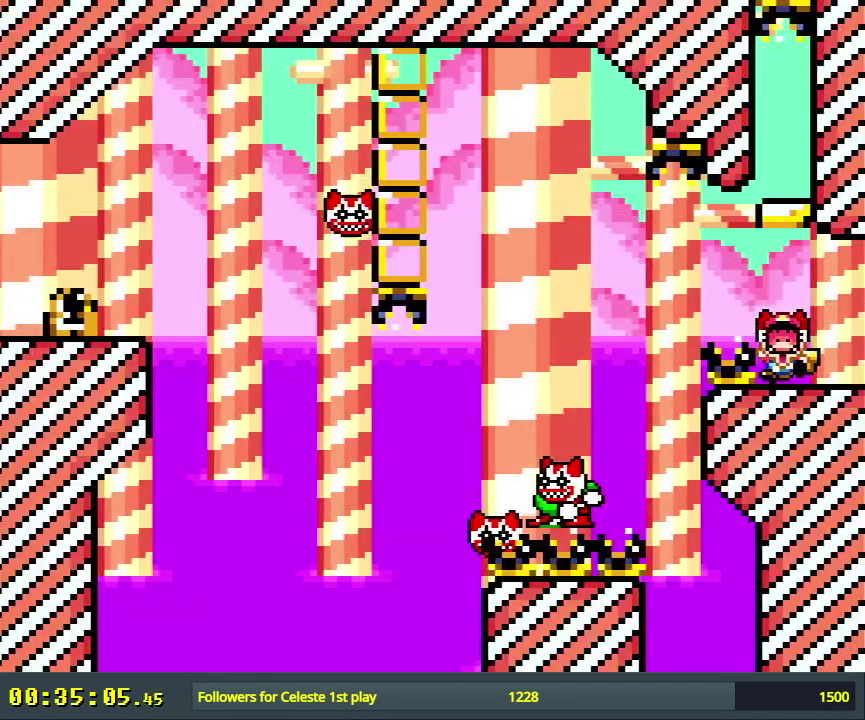
{"dt_ms": 300, "buttons": [], "events": [[250, "Y", "up"]]}
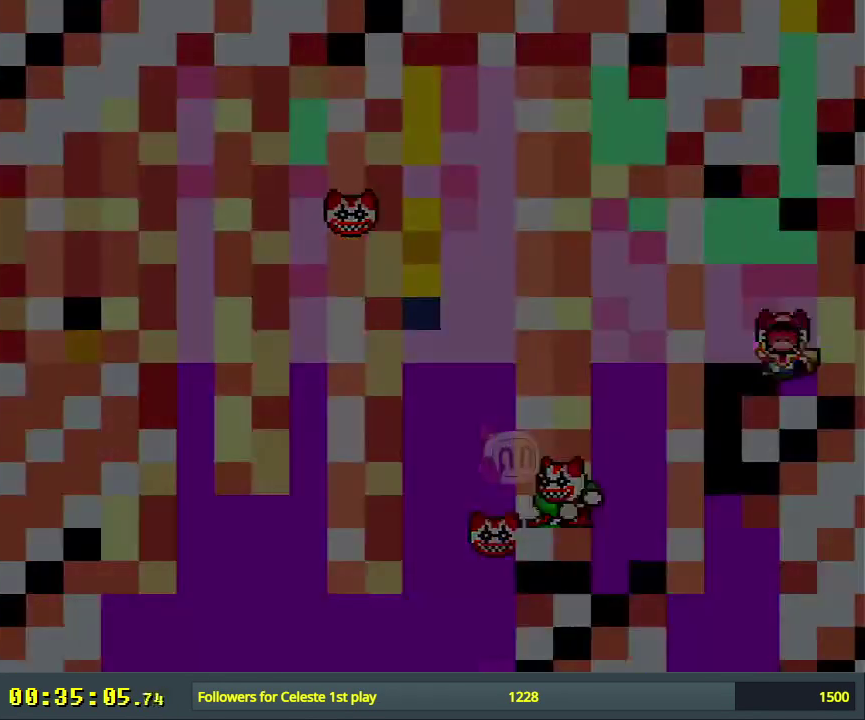
{"dt_ms": 700, "buttons": [], "events": []}
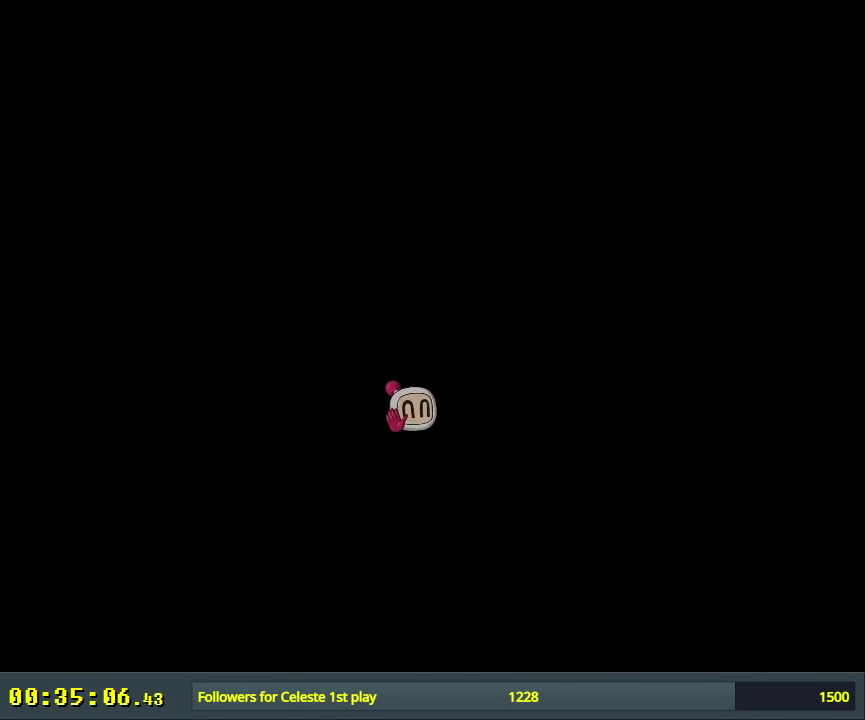
{"dt_ms": 500, "buttons": [], "events": []}
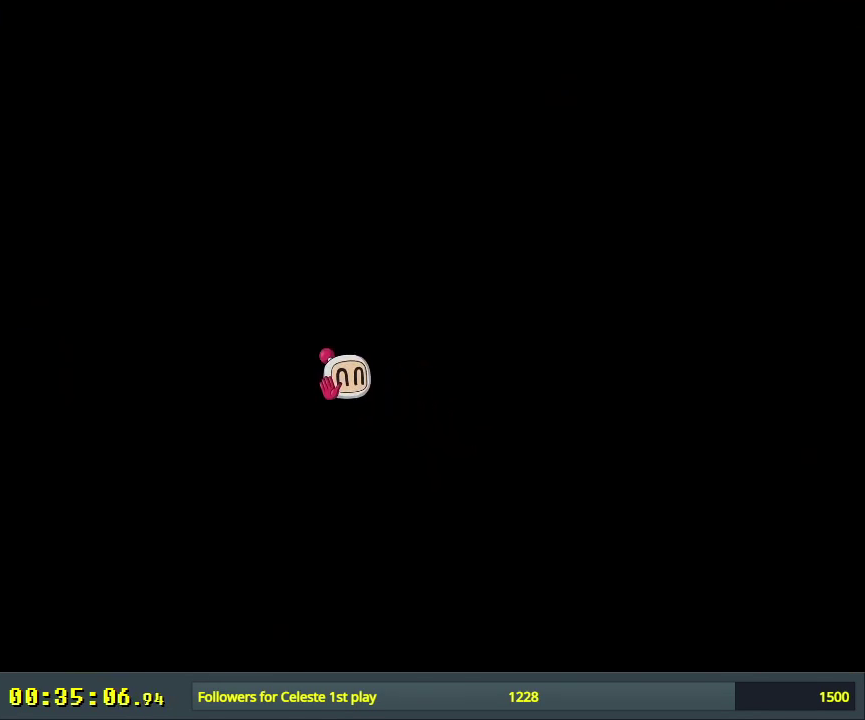
{"dt_ms": 700, "buttons": ["X"], "events": [[500, "X", "down"], [567, "A", "down"], [567, "DPAD_LEFT", "down"], [617, "DPAD_LEFT", "up"], [683, "A", "up"]]}
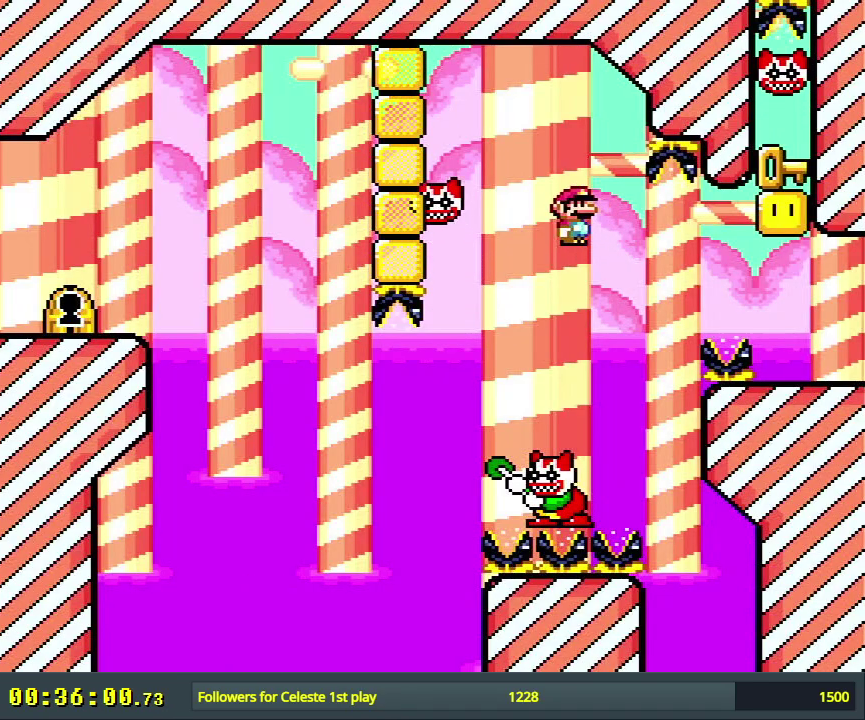
{"dt_ms": 300, "buttons": ["A", "X", "DPAD_RIGHT"], "events": [[183, "DPAD_RIGHT", "down"], [200, "A", "down"]]}
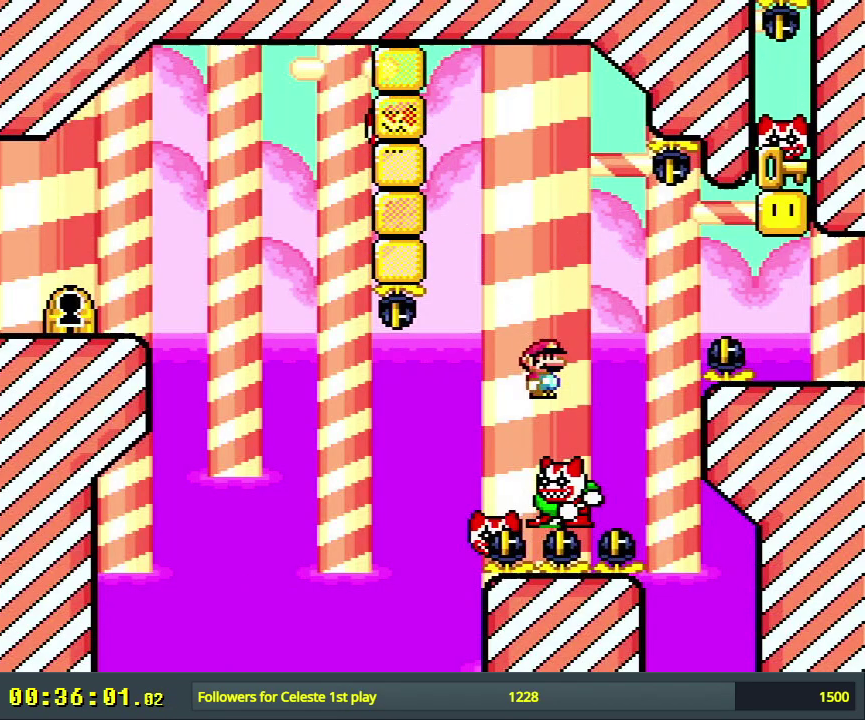
{"dt_ms": 400, "buttons": ["A", "X", "DPAD_RIGHT"], "events": [[250, "A", "up"], [317, "A", "down"]]}
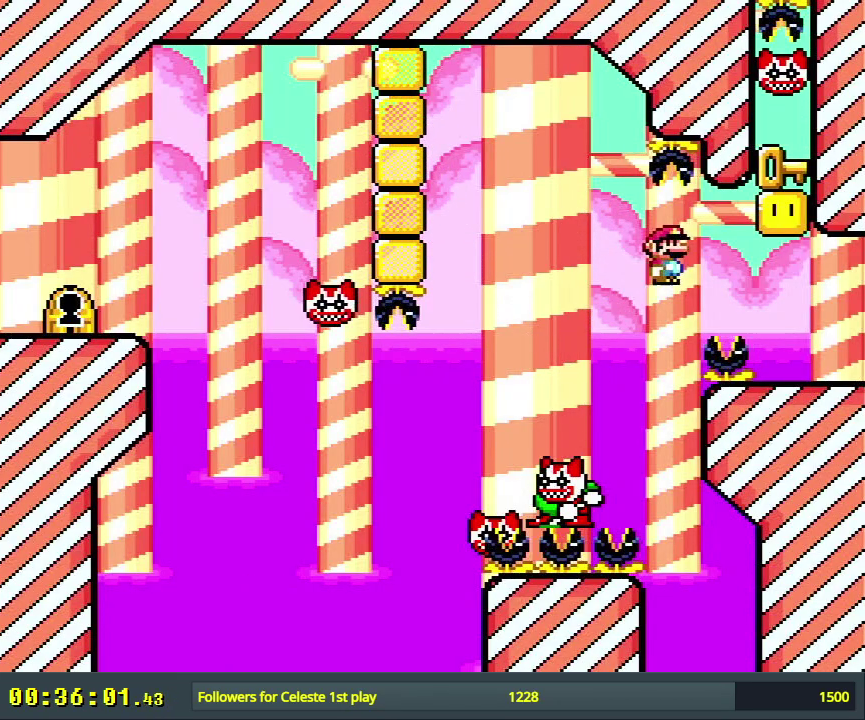
{"dt_ms": 300, "buttons": ["A", "X", "DPAD_LEFT"], "events": [[83, "DPAD_RIGHT", "up"], [267, "DPAD_LEFT", "down"]]}
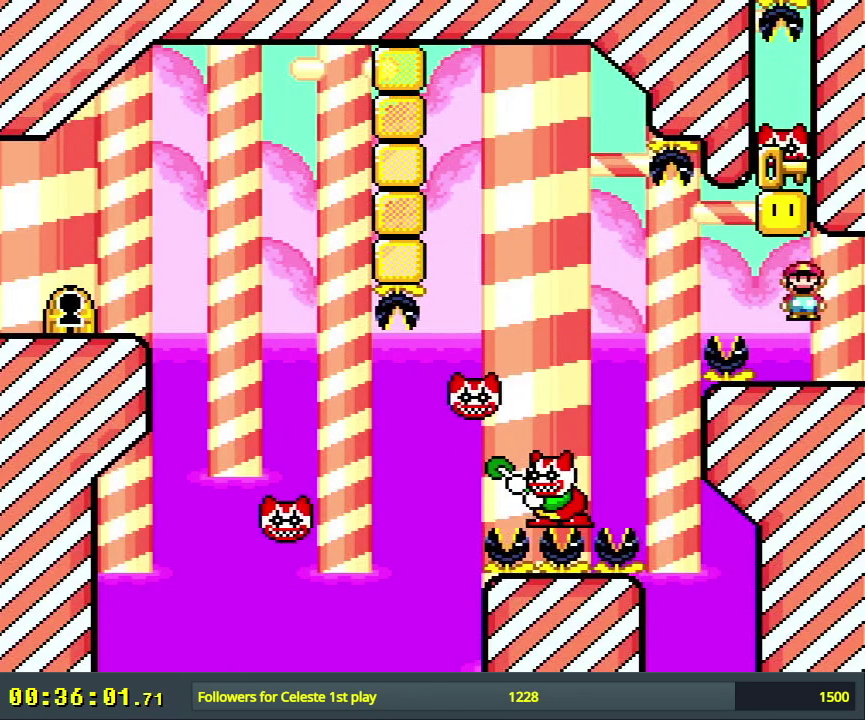
{"dt_ms": 300, "buttons": ["X"], "events": [[100, "DPAD_LEFT", "up"], [267, "A", "up"]]}
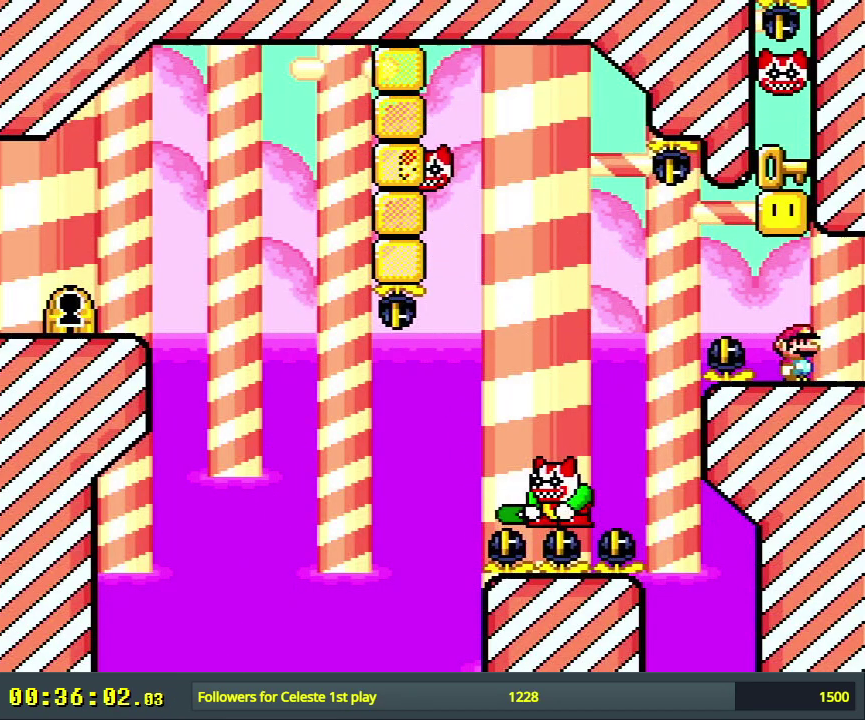
{"dt_ms": 500, "buttons": ["X"], "events": []}
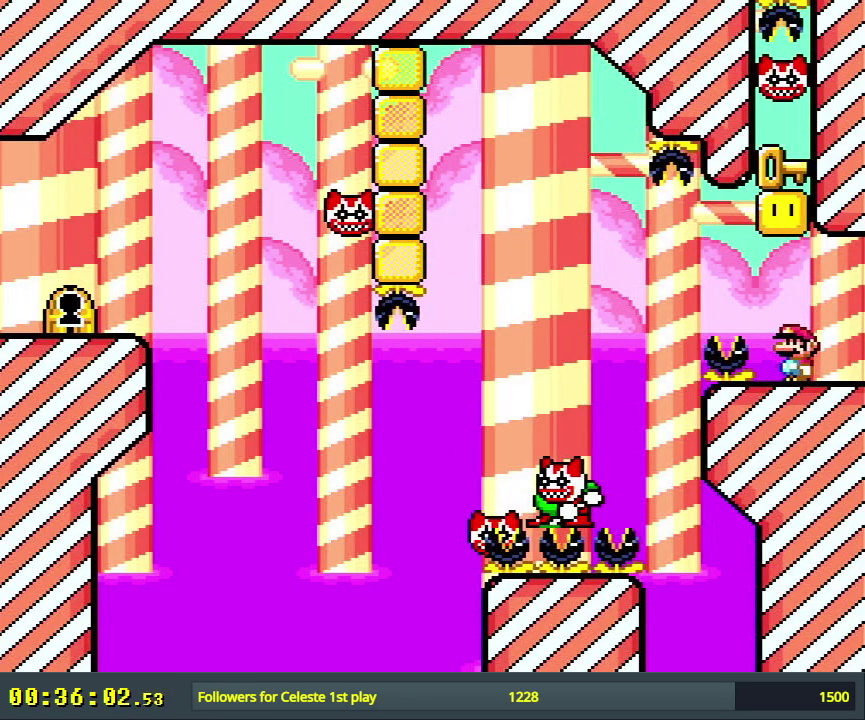
{"dt_ms": 600, "buttons": ["X", "DPAD_LEFT"], "events": [[250, "DPAD_LEFT", "down"], [300, "DPAD_LEFT", "up"], [567, "DPAD_LEFT", "down"]]}
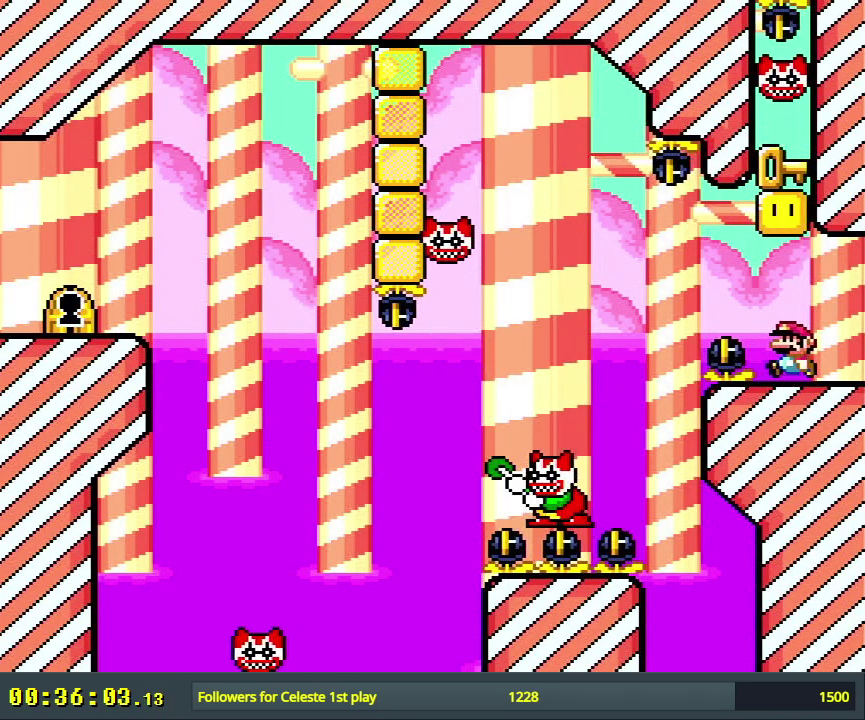
{"dt_ms": 400, "buttons": ["X"], "events": [[67, "DPAD_LEFT", "up"]]}
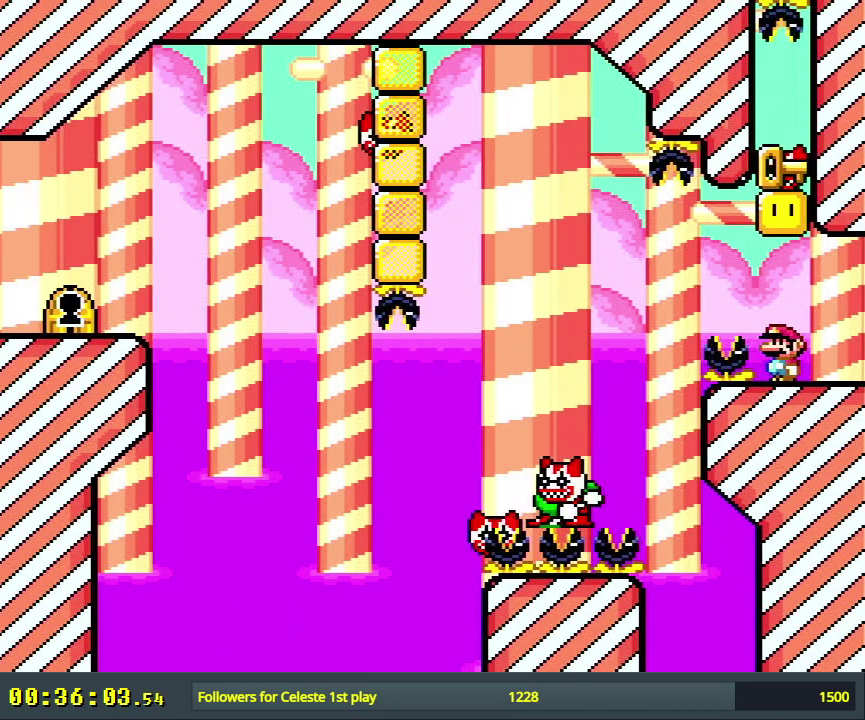
{"dt_ms": 500, "buttons": ["X"], "events": []}
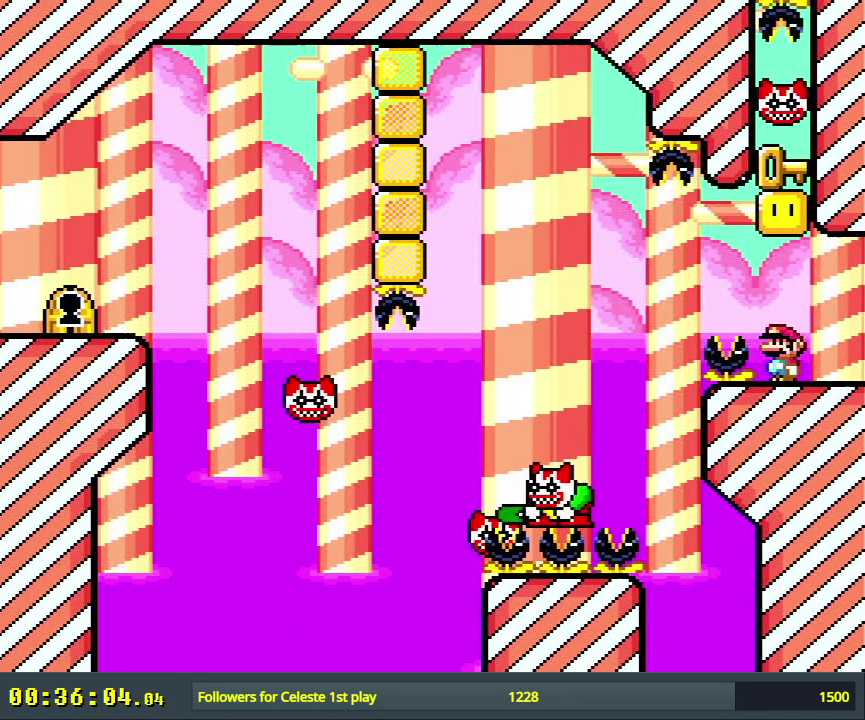
{"dt_ms": 500, "buttons": ["X"], "events": []}